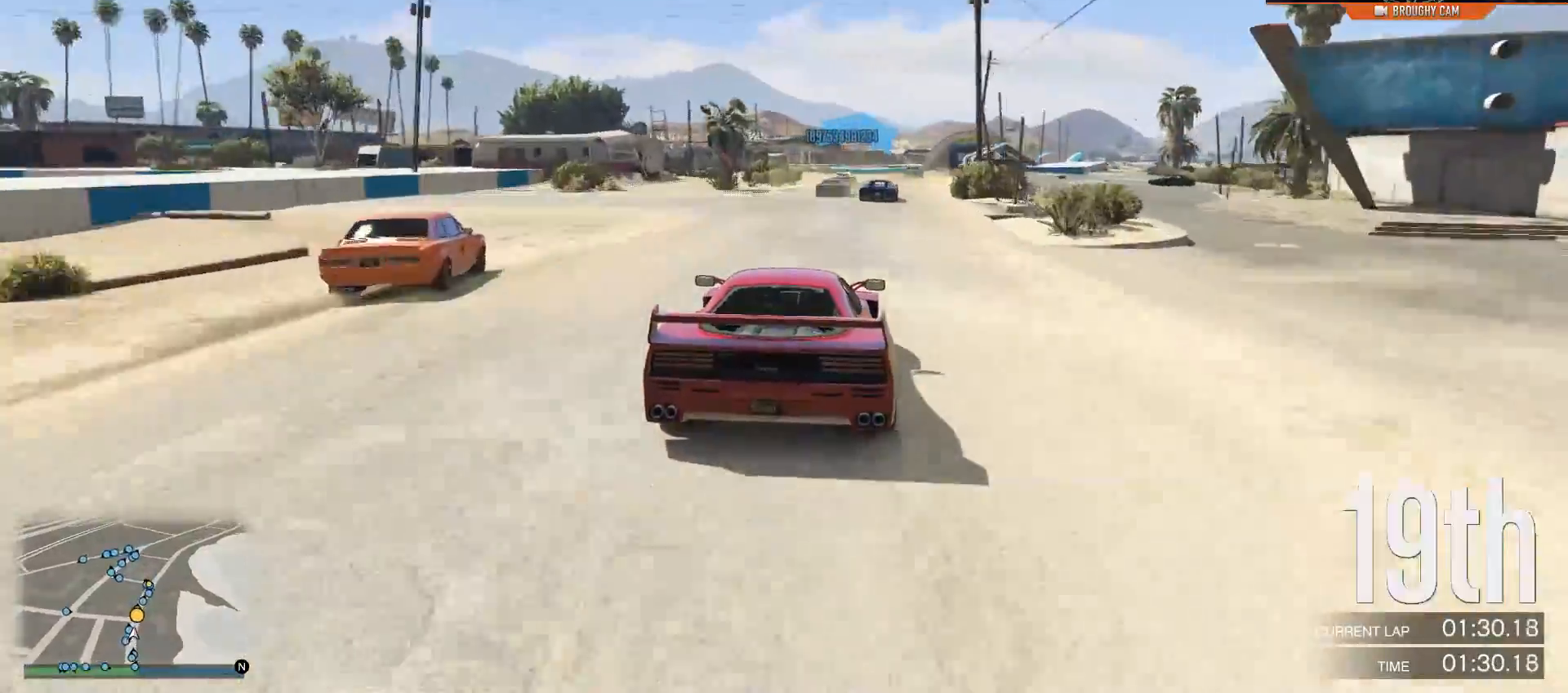
Gameplay with a controller (Xbox layout); each line is a JSON object with the inputs held at the frame after it. "events" lists button and stick changes between this image and that frame as [ms after this image, input, new state], when the widget could be followed in between.
{"buttons": ["R2"], "left_stick": "center", "right_stick": "center", "events": [[133, "left_stick", "center"], [267, "left_stick", "right"], [467, "left_stick", "center"]]}
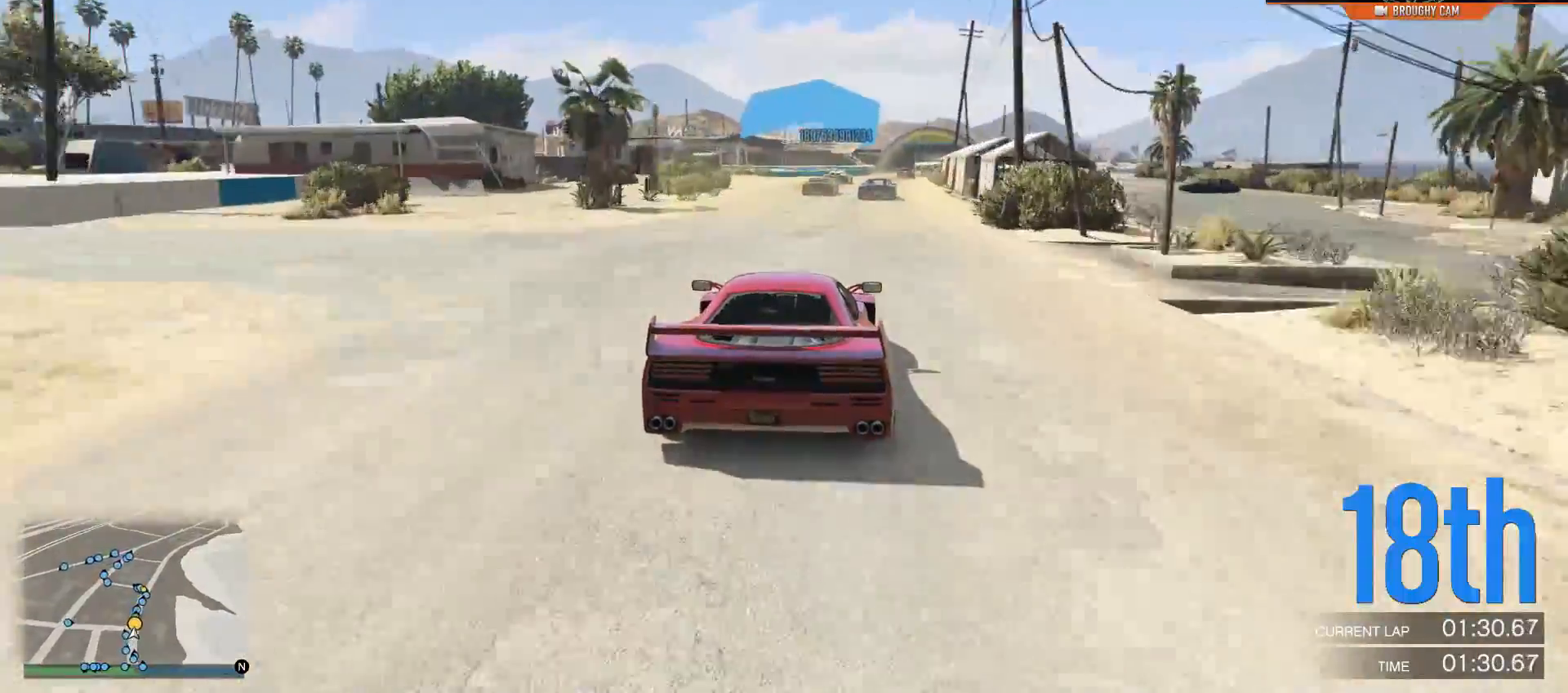
{"buttons": ["R2"], "left_stick": "right", "right_stick": "center", "events": [[200, "left_stick", "right"], [367, "left_stick", "center"], [500, "left_stick", "right"]]}
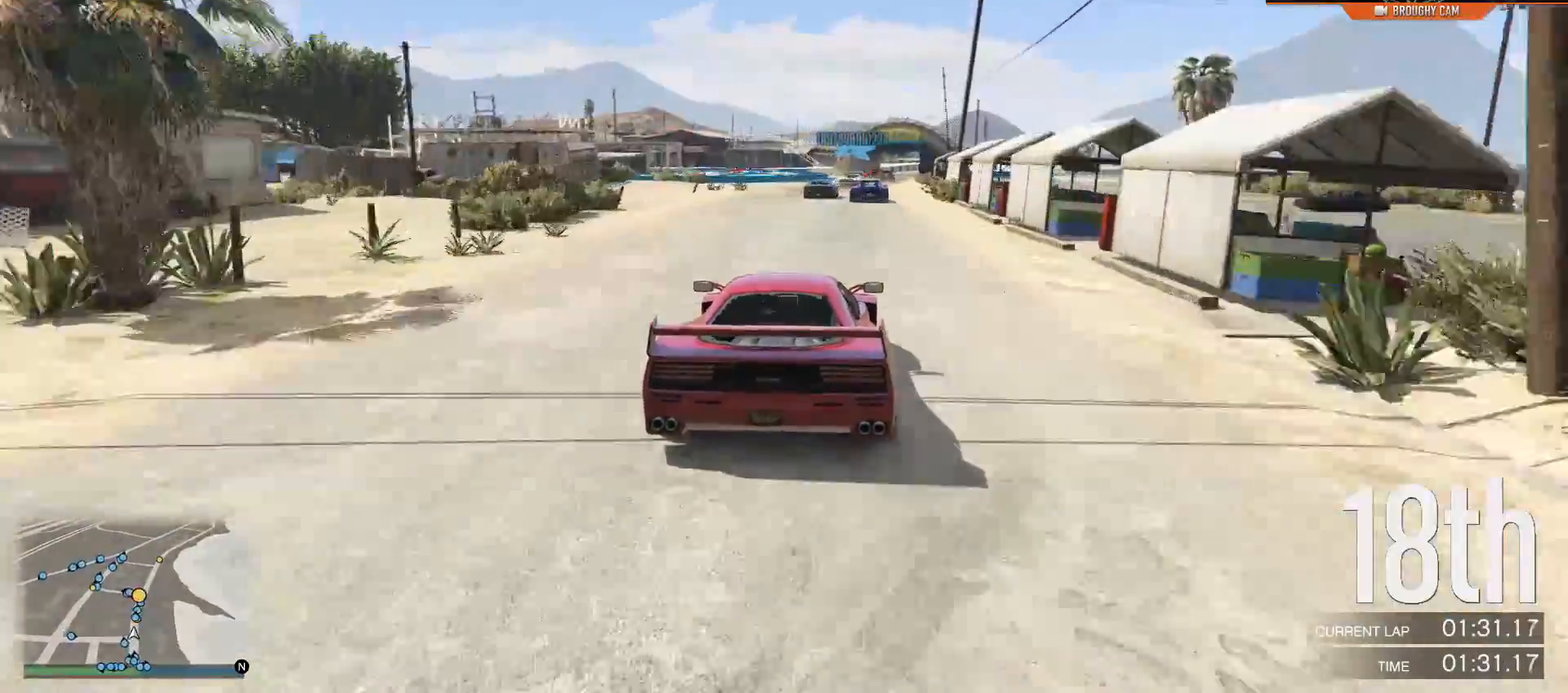
{"buttons": ["R2"], "left_stick": "right", "right_stick": "center", "events": [[217, "left_stick", "center"], [484, "left_stick", "right"]]}
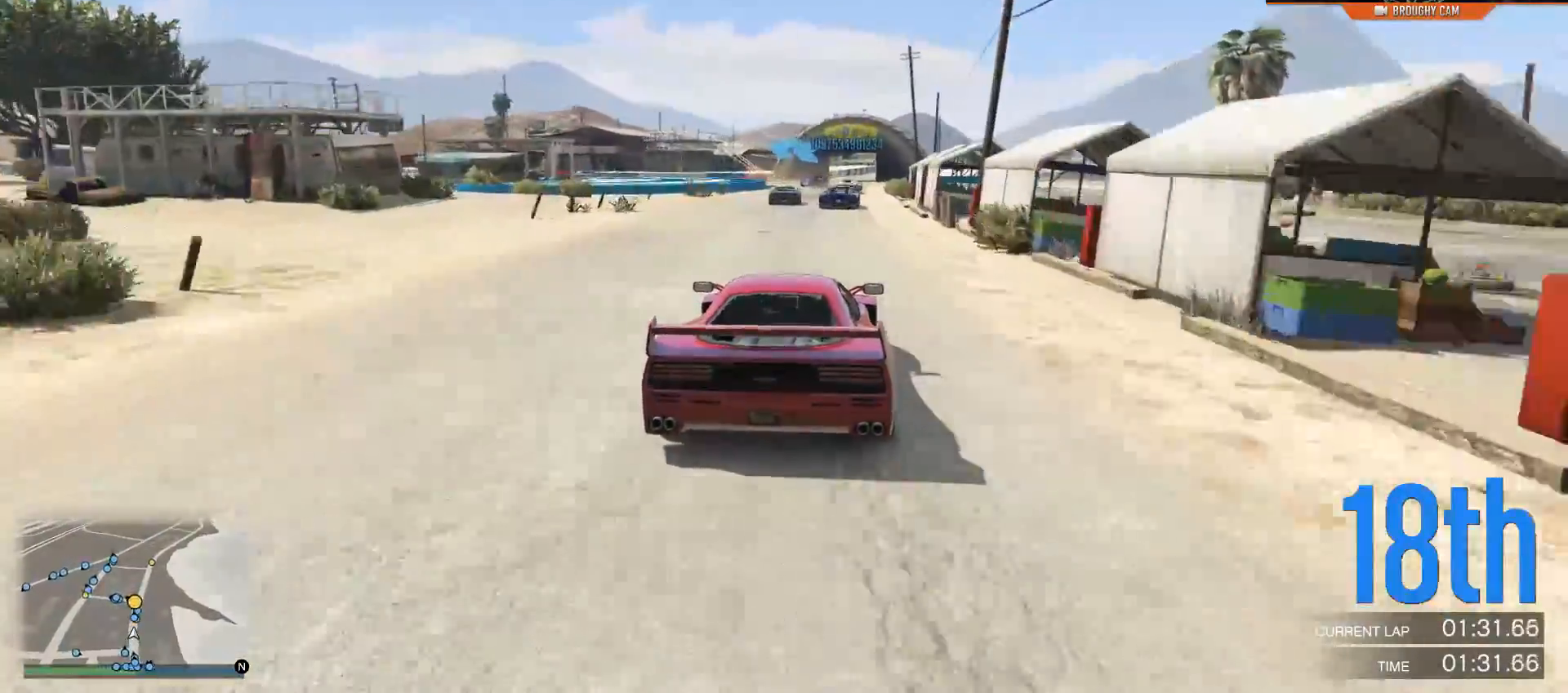
{"buttons": ["R2"], "left_stick": "center", "right_stick": "center", "events": [[150, "left_stick", "center"]]}
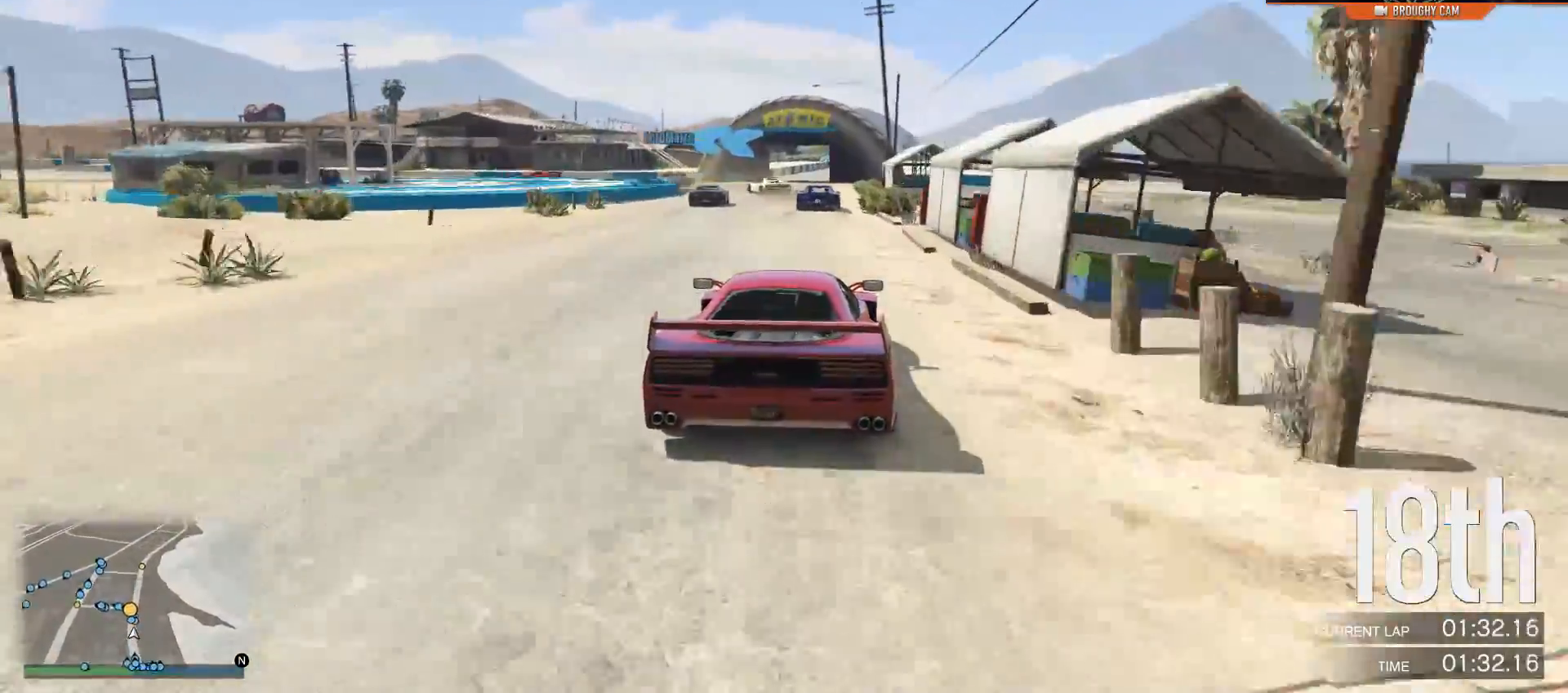
{"buttons": ["L2"], "left_stick": "up-left", "right_stick": "center", "events": [[17, "L2", "down"], [83, "R2", "up"], [317, "left_stick", "left"], [367, "left_stick", "up-left"]]}
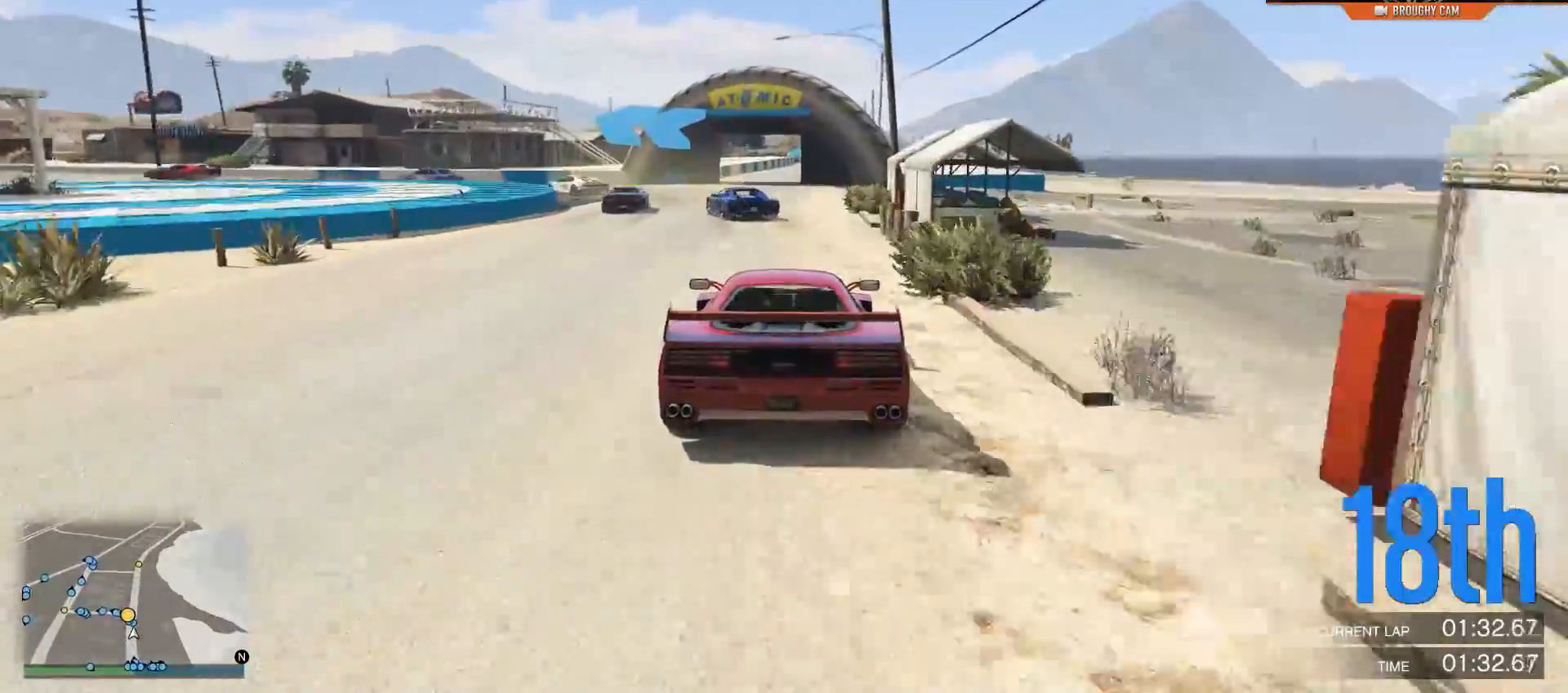
{"buttons": ["R2"], "left_stick": "up-left", "right_stick": "center", "events": [[233, "L2", "up"], [367, "R2", "down"]]}
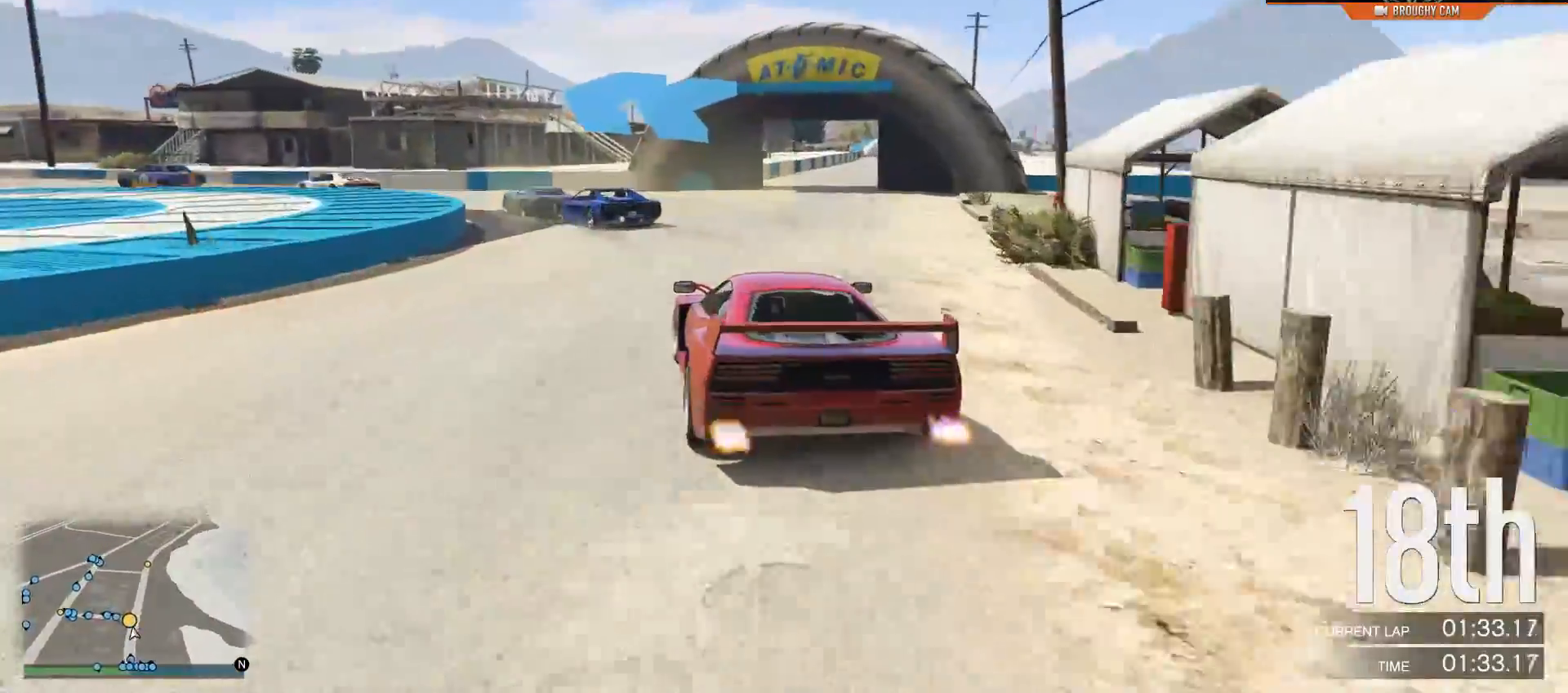
{"buttons": ["R2"], "left_stick": "up-left", "right_stick": "center", "events": []}
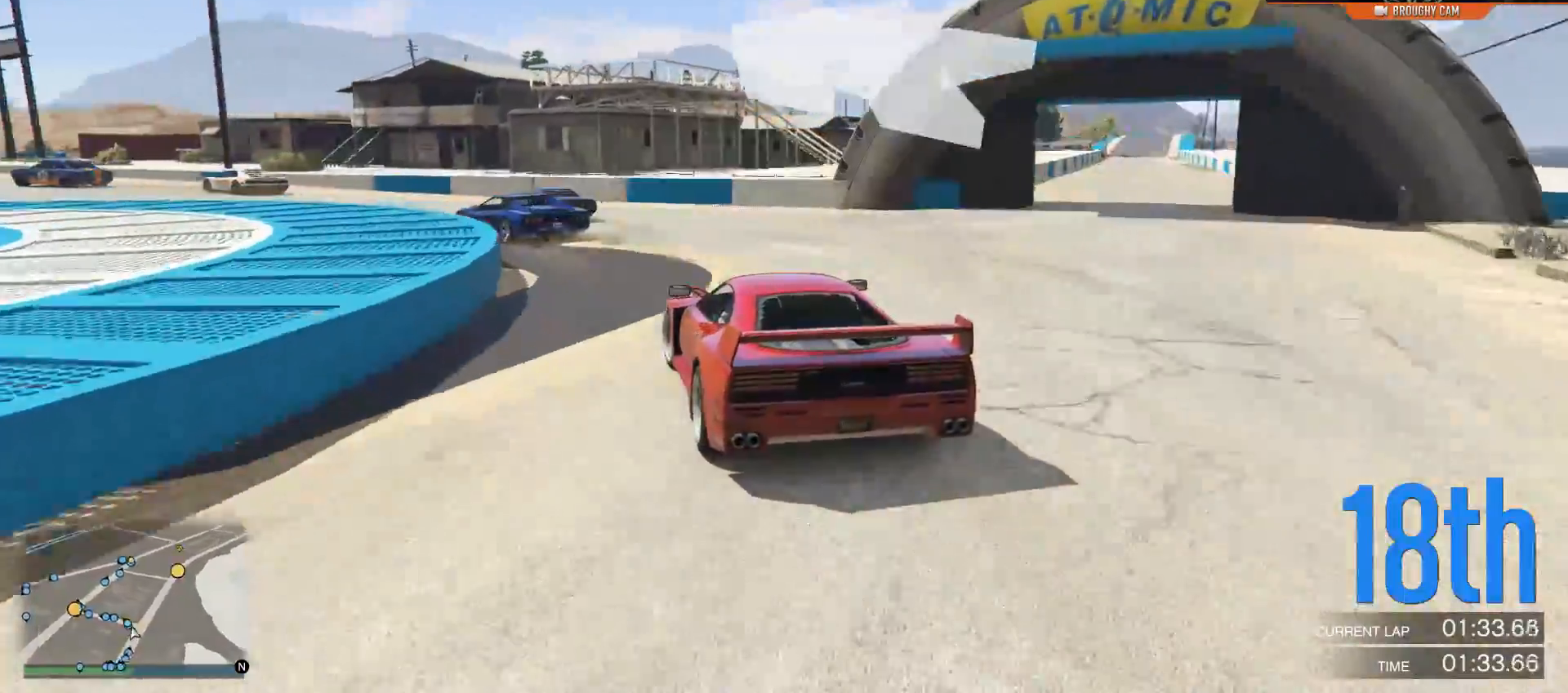
{"buttons": ["R2"], "left_stick": "center", "right_stick": "center", "events": [[400, "left_stick", "center"]]}
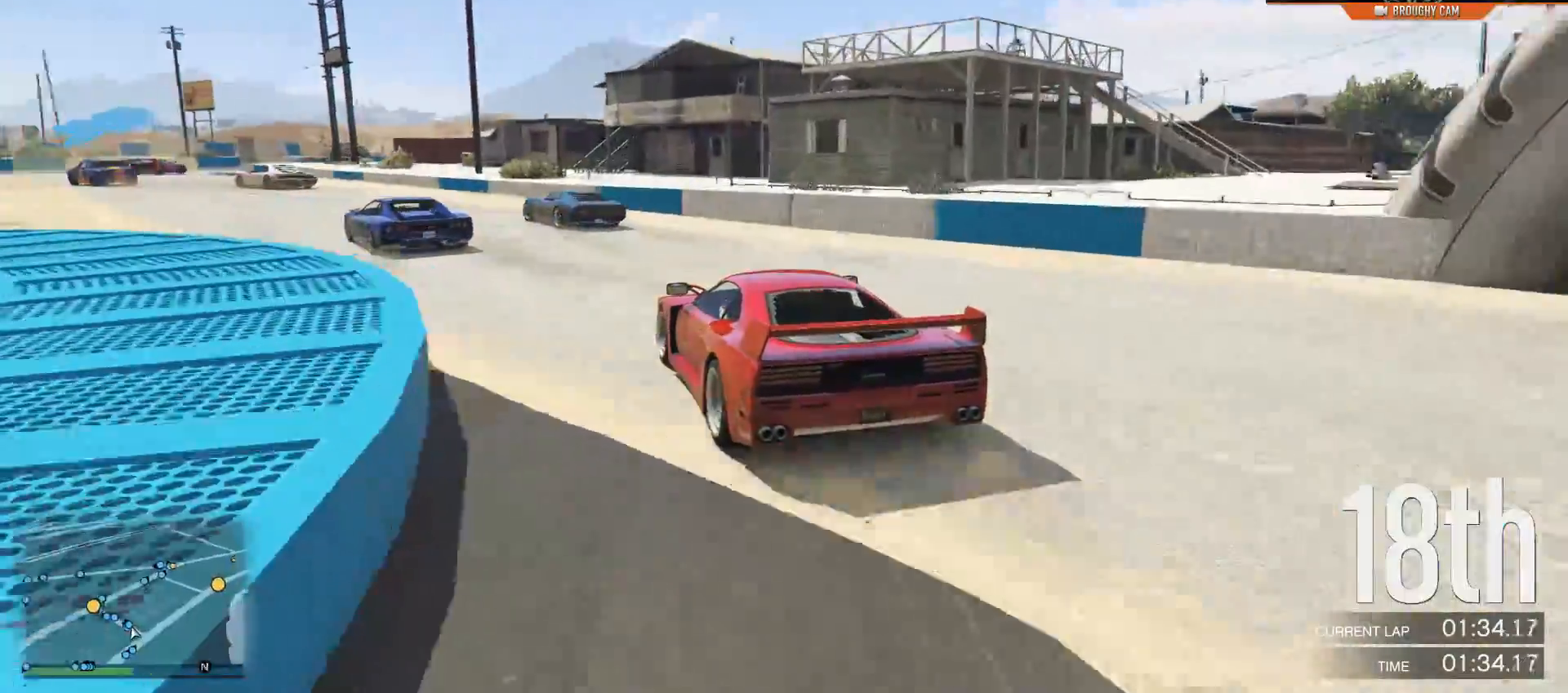
{"buttons": ["R2"], "left_stick": "up-left", "right_stick": "center", "events": [[17, "left_stick", "up-left"], [217, "R2", "up"], [484, "R2", "down"]]}
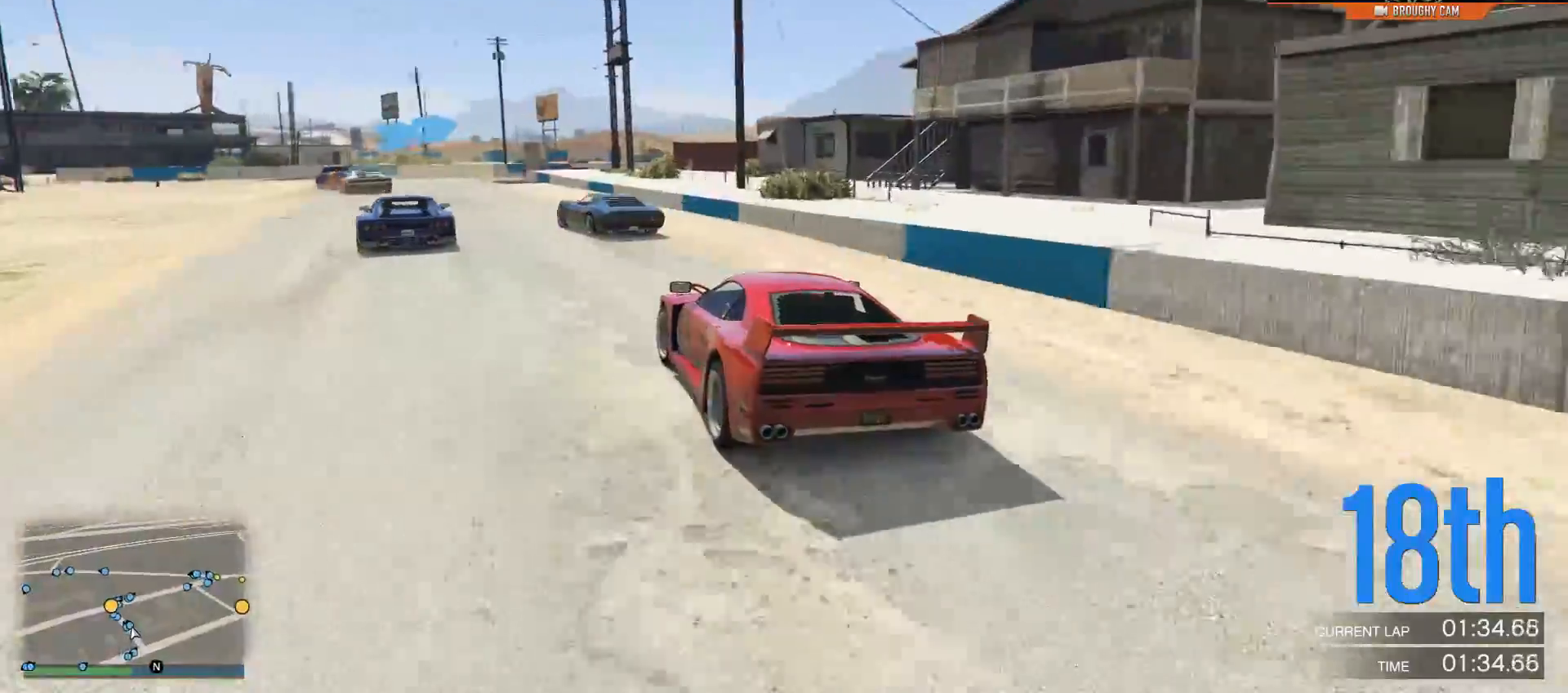
{"buttons": ["R2"], "left_stick": "center", "right_stick": "center", "events": [[383, "left_stick", "center"]]}
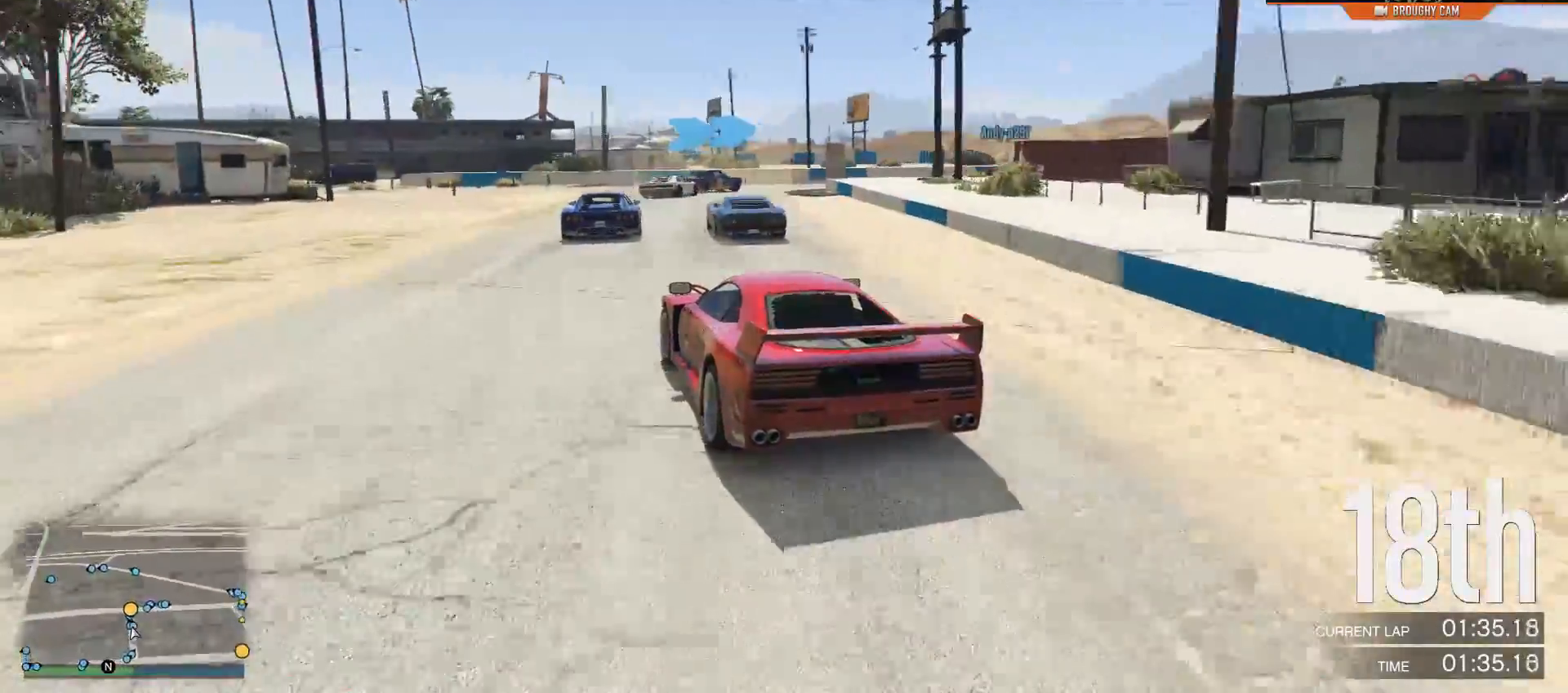
{"buttons": ["L2"], "left_stick": "up-right", "right_stick": "center", "events": [[150, "left_stick", "right"], [217, "R2", "up"], [384, "L2", "down"], [417, "left_stick", "up-right"]]}
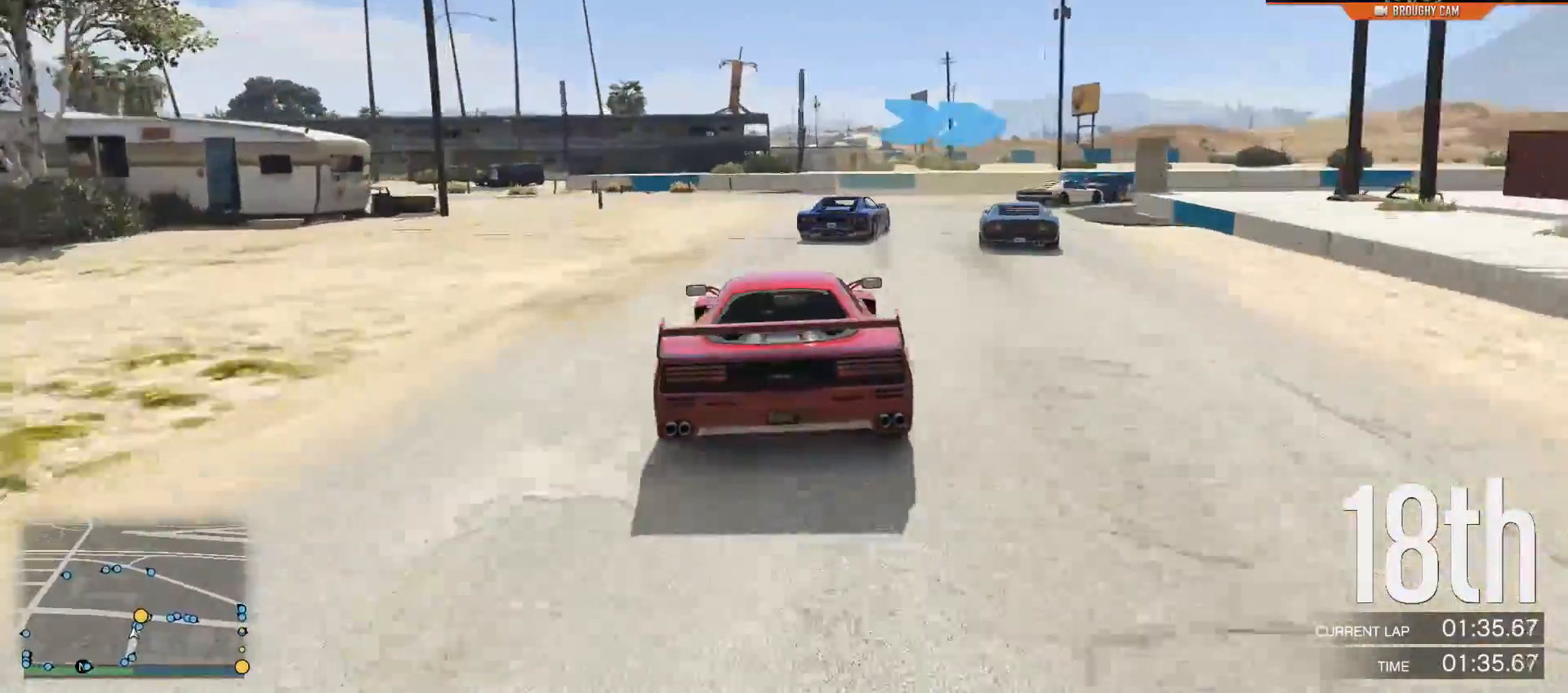
{"buttons": [], "left_stick": "right", "right_stick": "center", "events": [[100, "L2", "up"], [266, "left_stick", "right"]]}
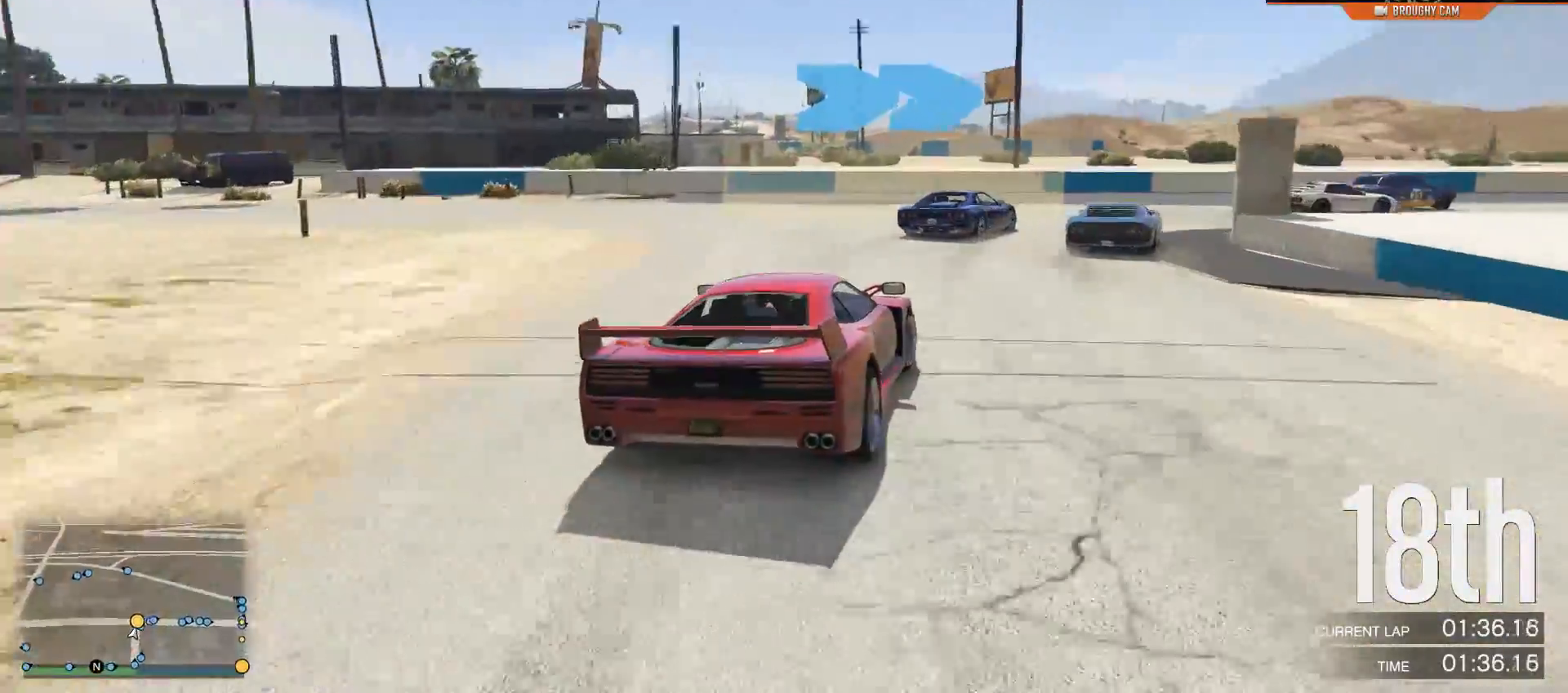
{"buttons": ["R2"], "left_stick": "right", "right_stick": "center", "events": [[33, "R2", "down"], [117, "left_stick", "center"], [167, "left_stick", "right"]]}
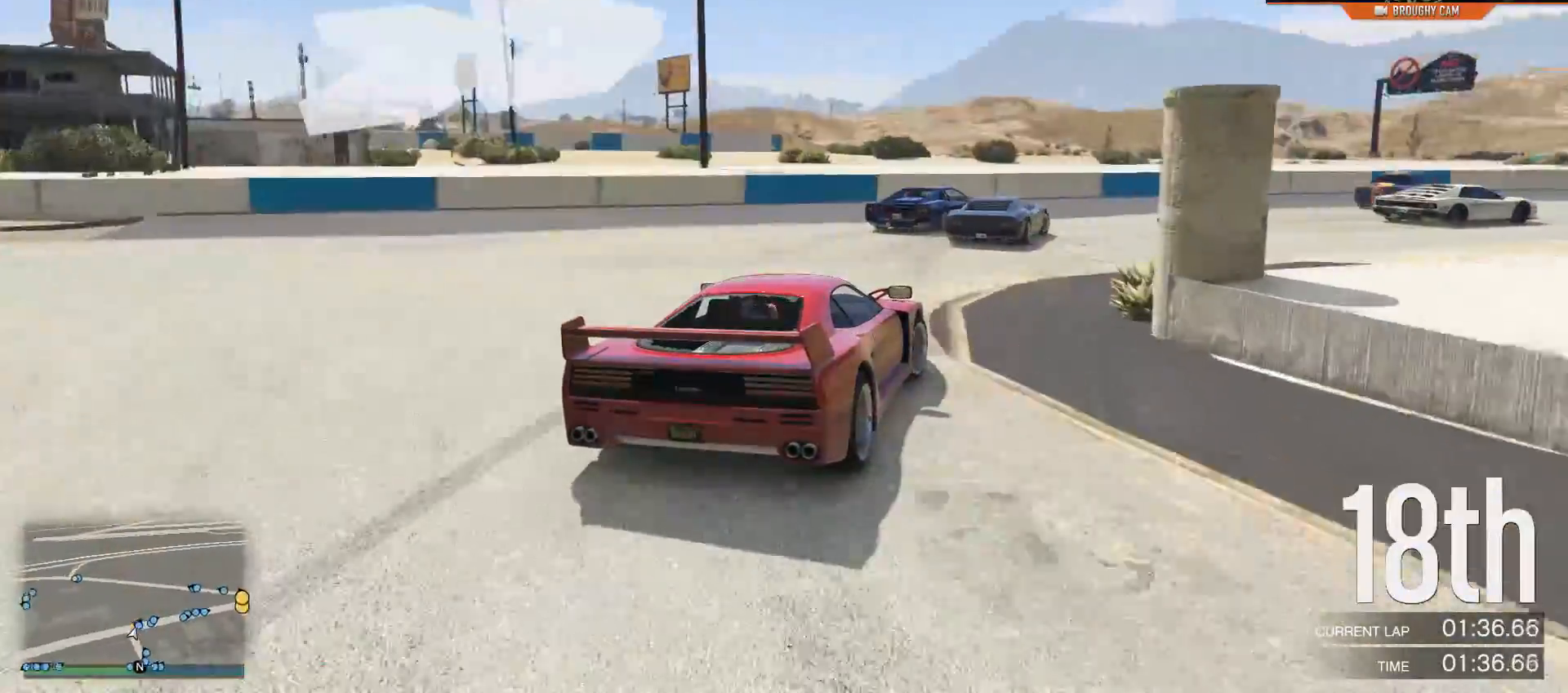
{"buttons": ["R2"], "left_stick": "right", "right_stick": "center", "events": []}
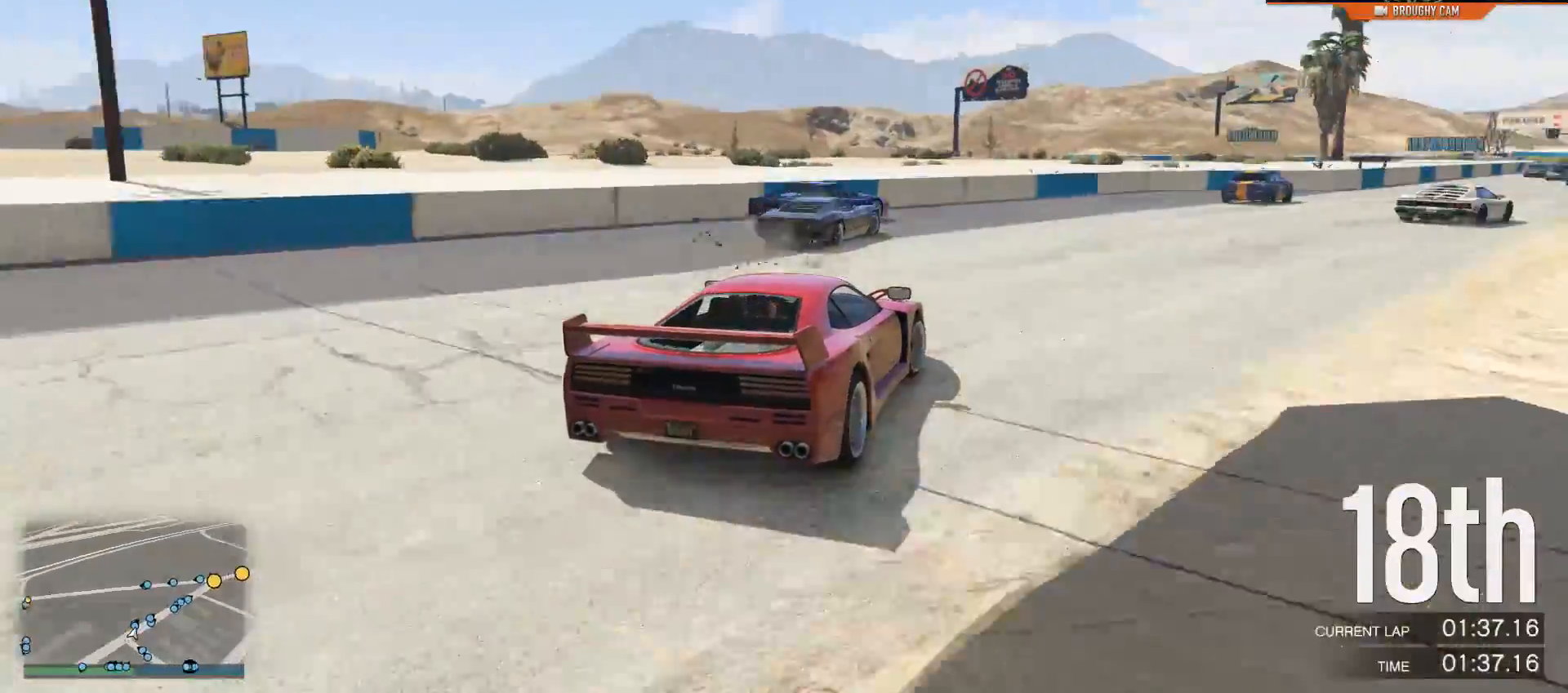
{"buttons": ["R2"], "left_stick": "right", "right_stick": "center", "events": []}
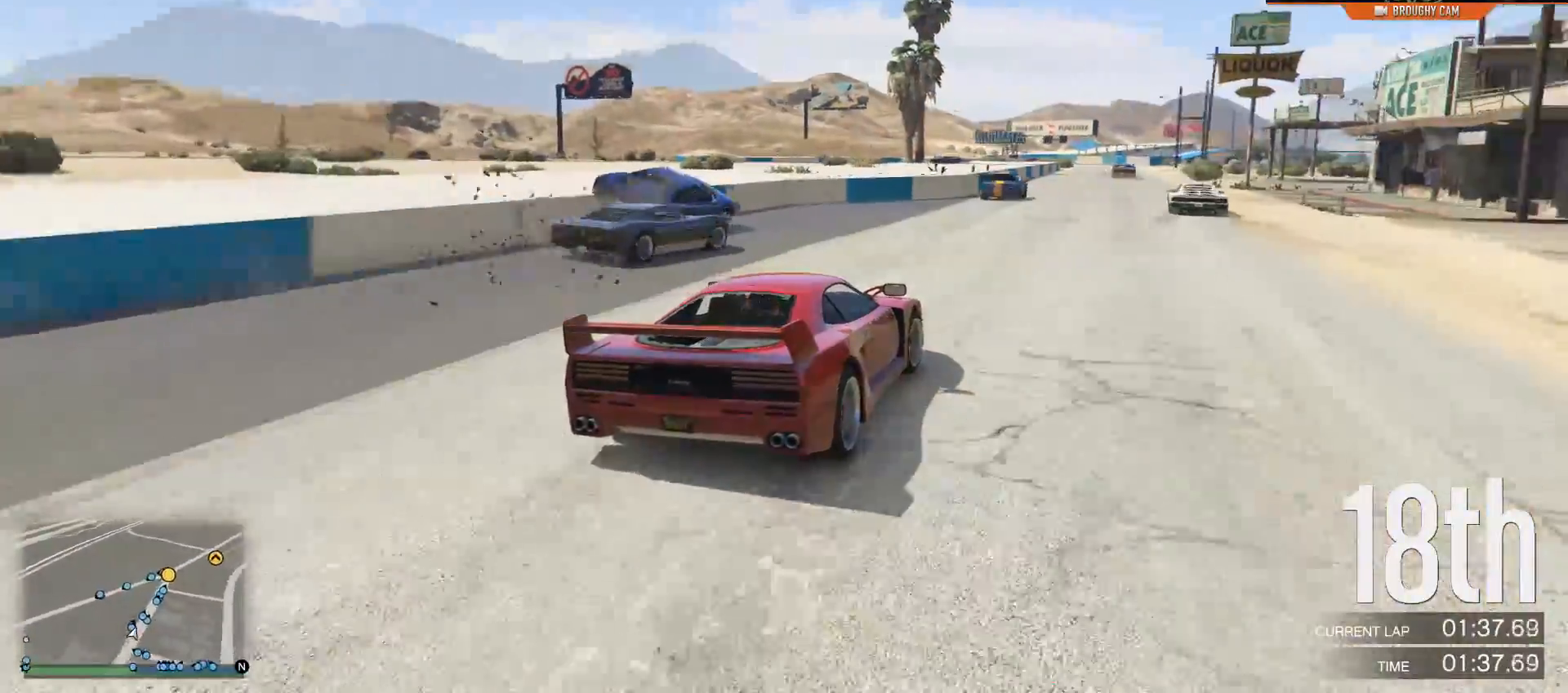
{"buttons": ["R2"], "left_stick": "center", "right_stick": "center", "events": [[250, "left_stick", "center"]]}
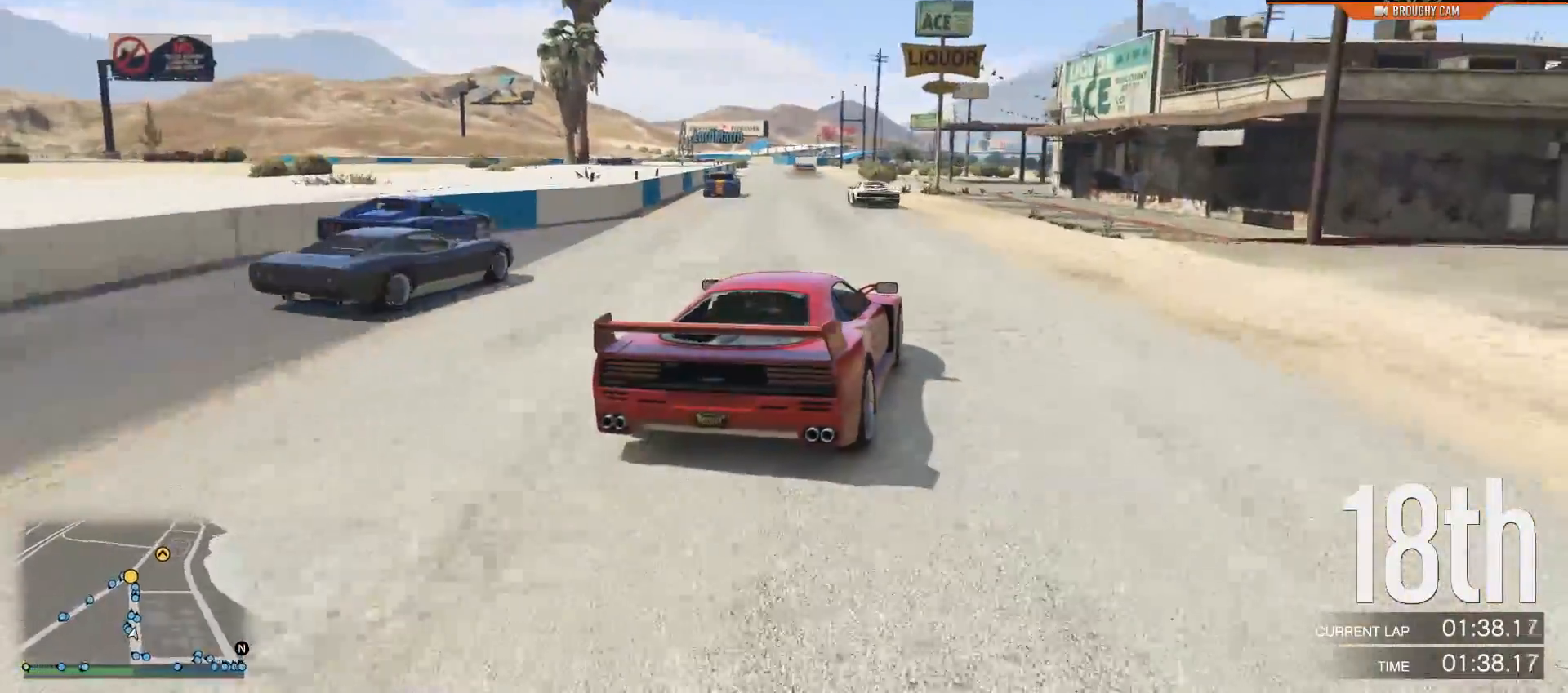
{"buttons": ["R2"], "left_stick": "center", "right_stick": "center", "events": [[150, "left_stick", "left"], [417, "left_stick", "center"]]}
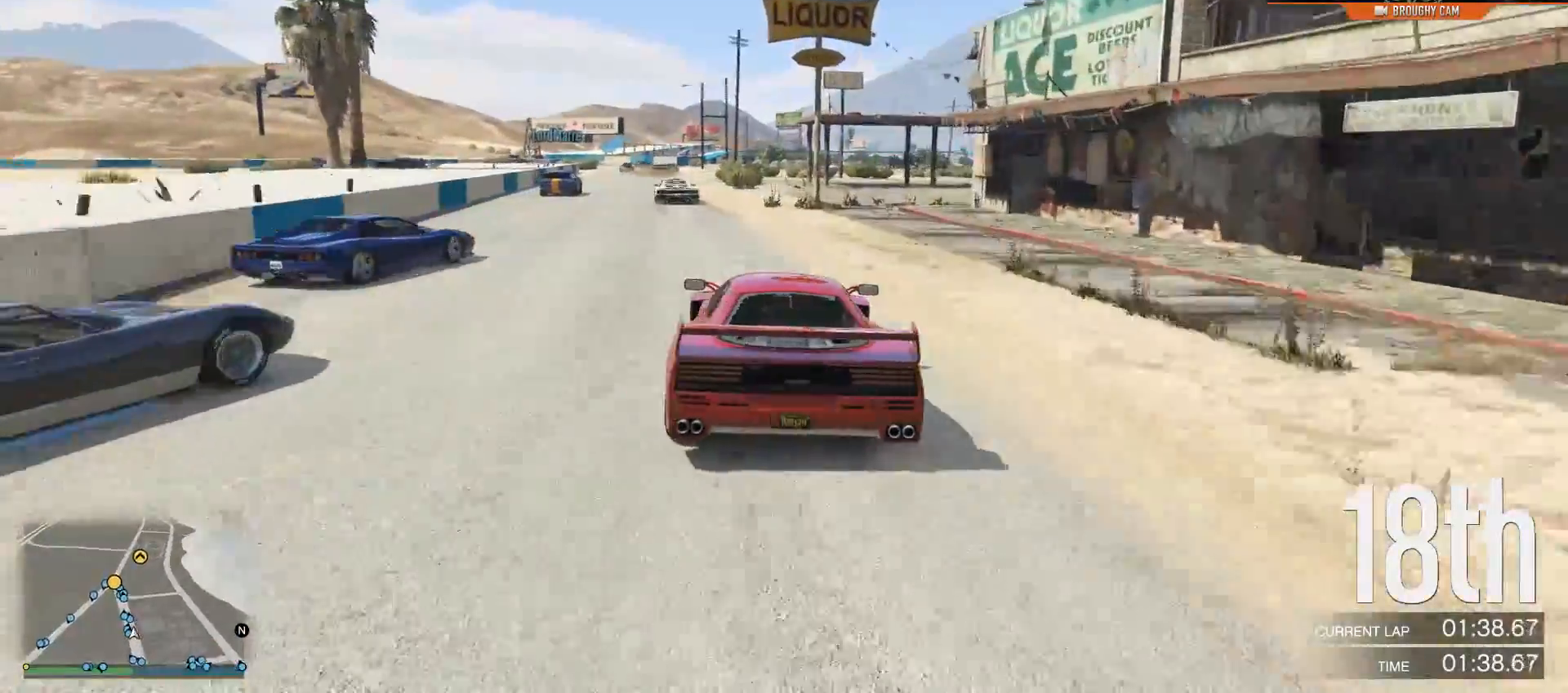
{"buttons": ["R2"], "left_stick": "center", "right_stick": "center", "events": [[133, "left_stick", "left"], [400, "left_stick", "center"]]}
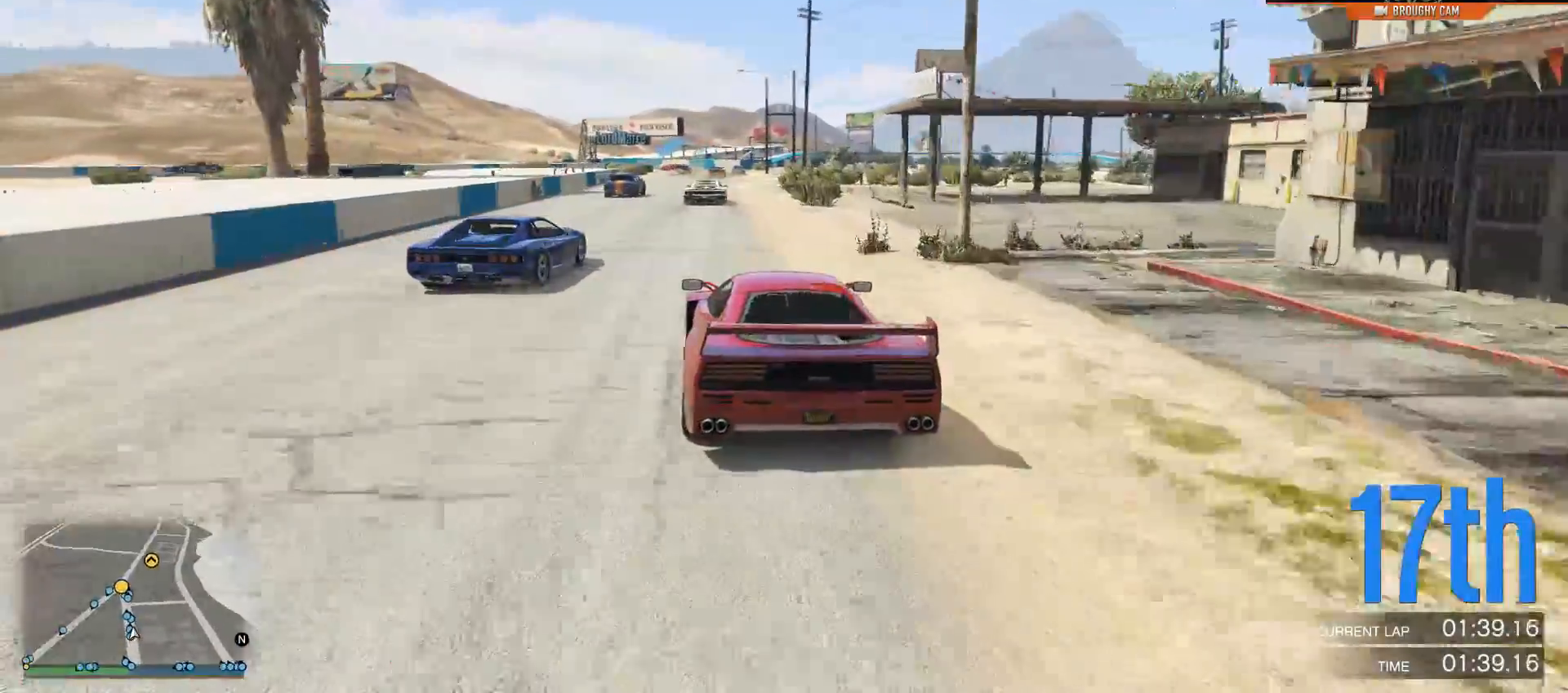
{"buttons": ["R2"], "left_stick": "right", "right_stick": "center", "events": [[167, "left_stick", "right"], [317, "left_stick", "center"], [400, "left_stick", "right"]]}
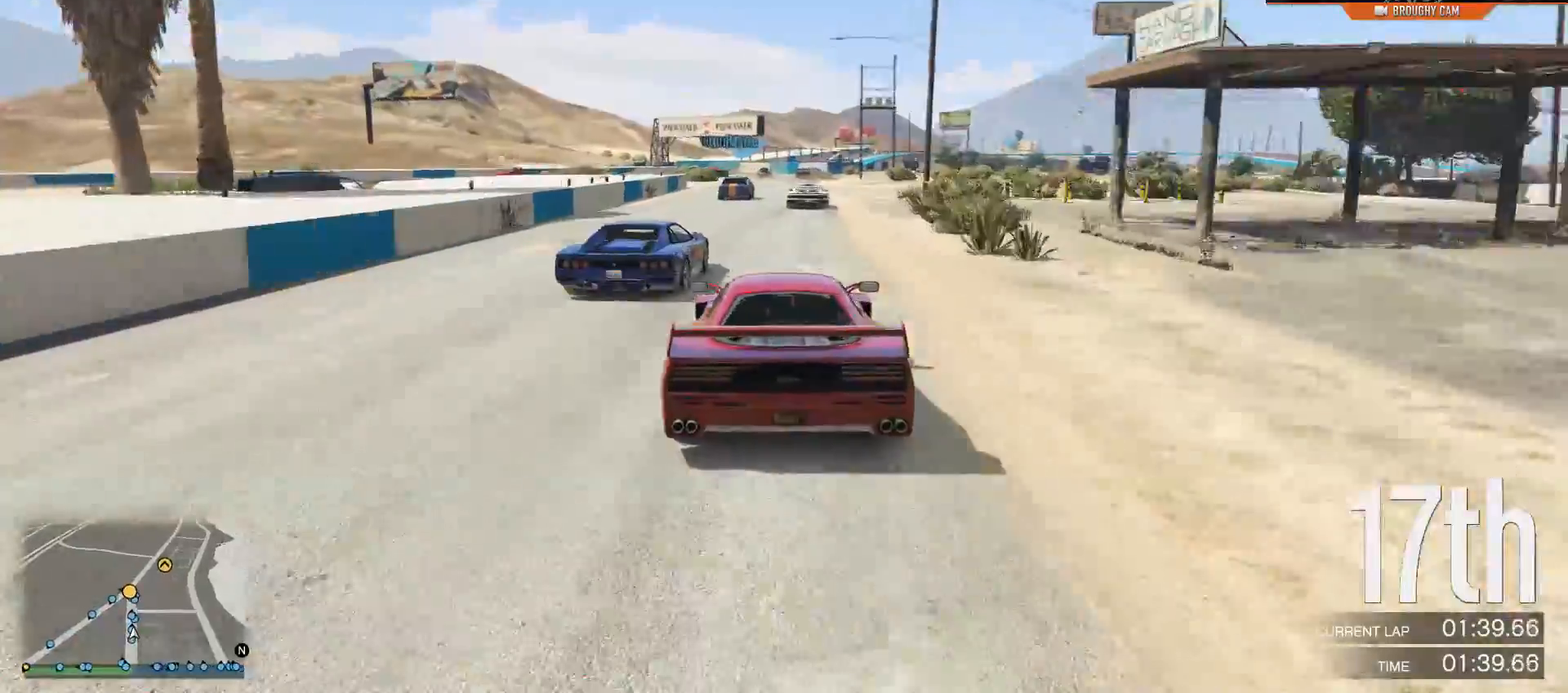
{"buttons": ["R2"], "left_stick": "right", "right_stick": "center", "events": [[66, "left_stick", "center"], [233, "left_stick", "left"], [367, "left_stick", "center"], [433, "left_stick", "right"]]}
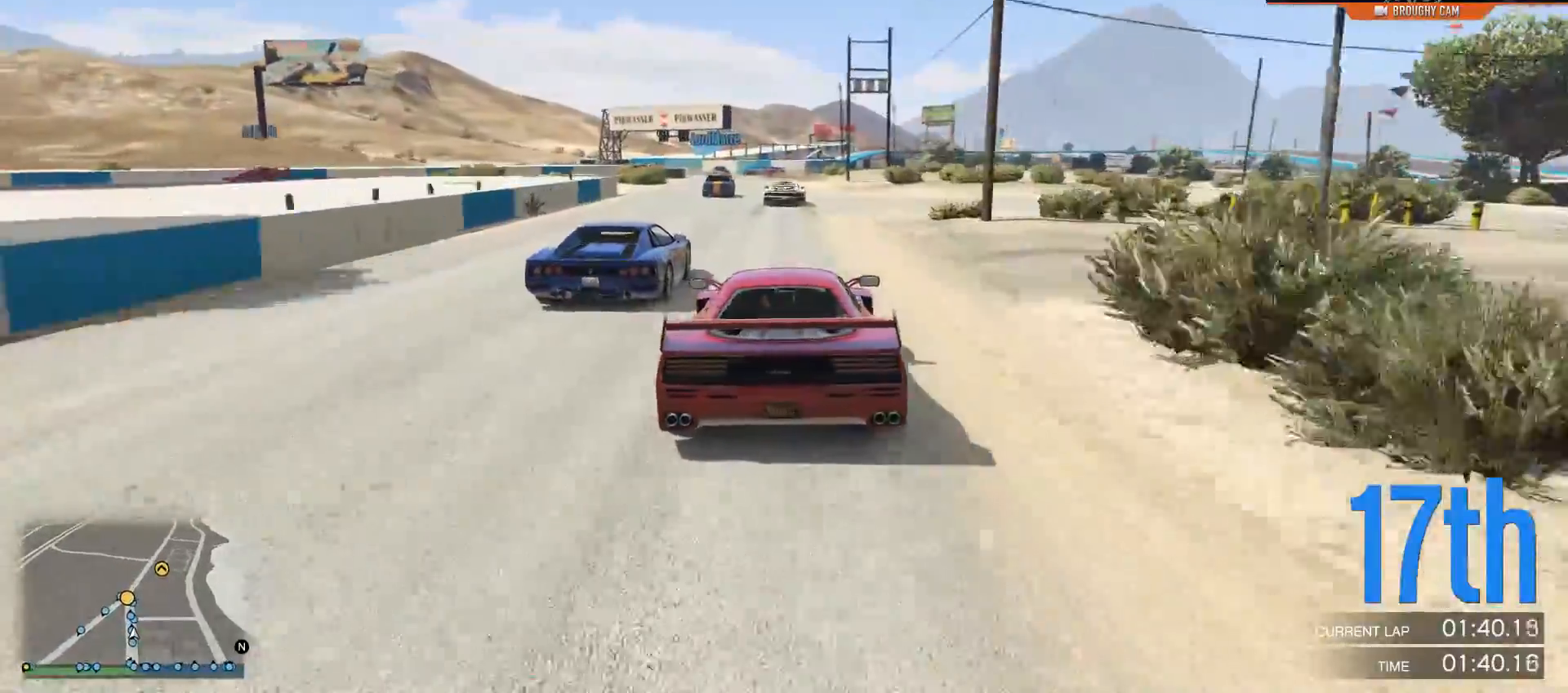
{"buttons": ["R2"], "left_stick": "center", "right_stick": "center", "events": [[100, "left_stick", "center"], [184, "left_stick", "left"], [317, "left_stick", "center"]]}
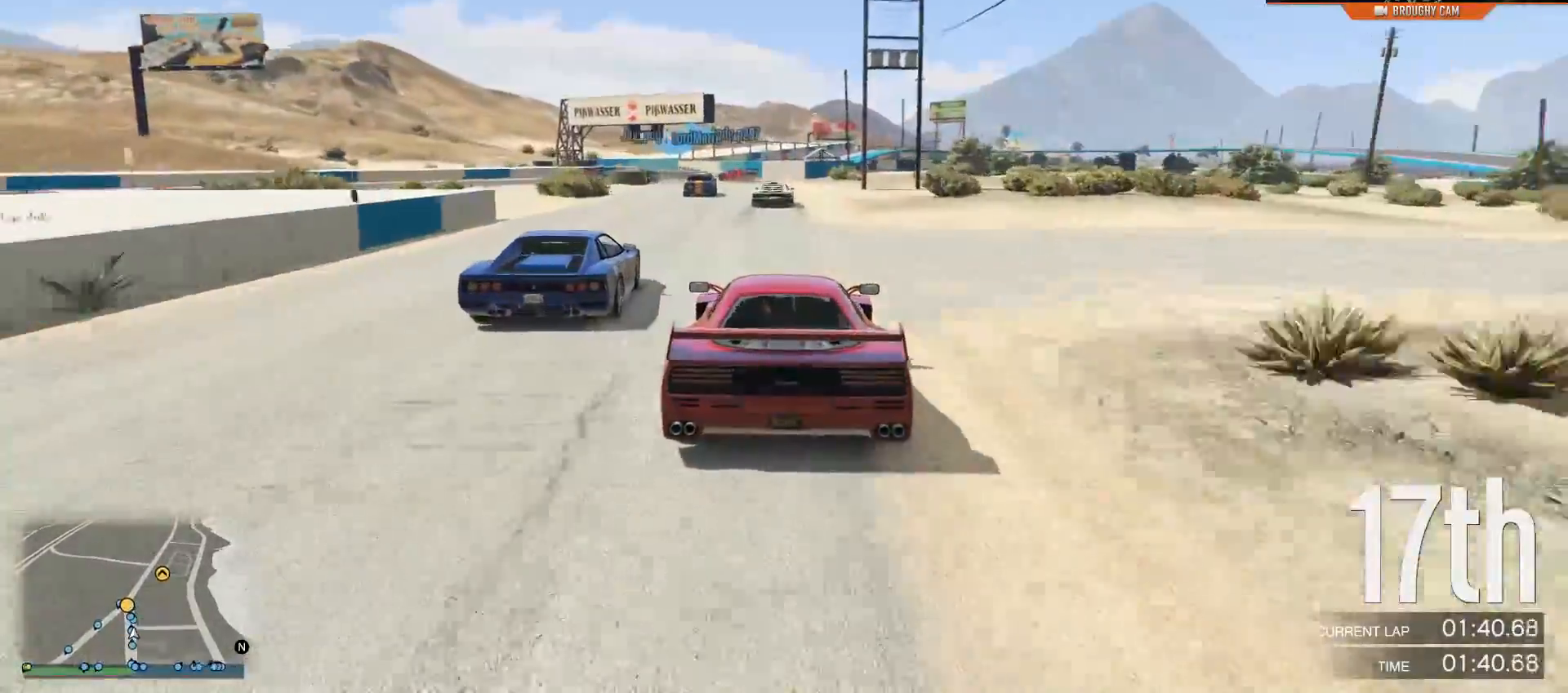
{"buttons": ["R2"], "left_stick": "center", "right_stick": "center", "events": []}
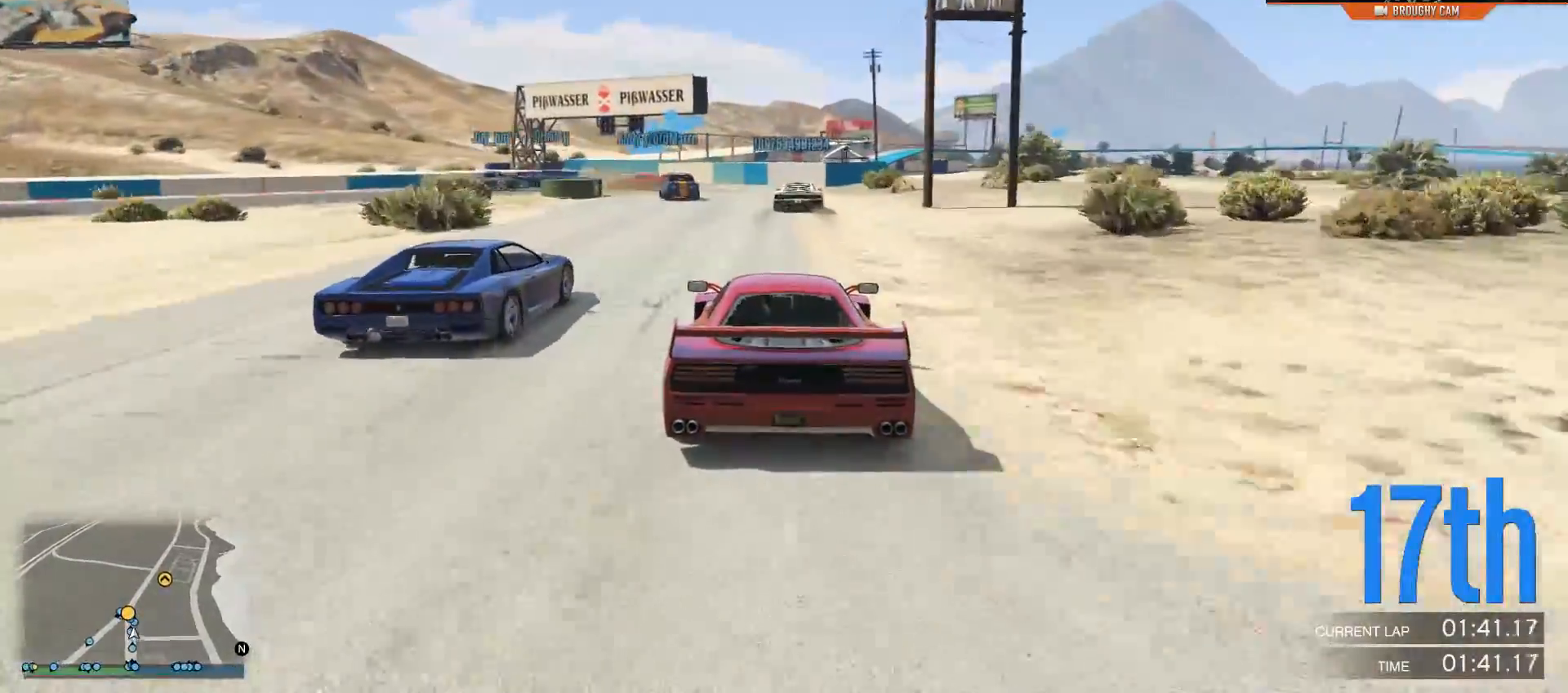
{"buttons": ["L2"], "left_stick": "right", "right_stick": "down-left", "events": [[50, "left_stick", "right"], [150, "L2", "down"], [184, "left_stick", "center"], [217, "R2", "up"], [417, "left_stick", "right"], [417, "right_stick", "down-left"]]}
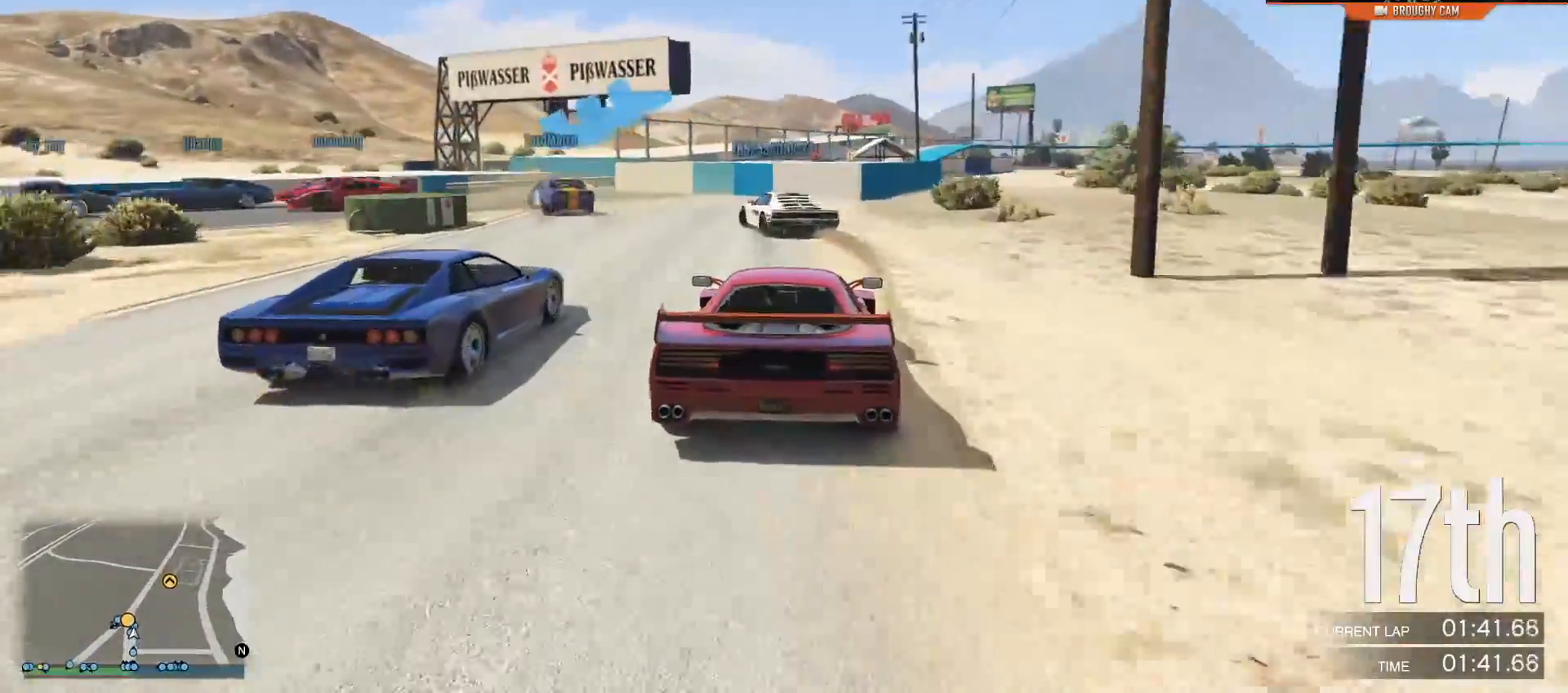
{"buttons": ["L2"], "left_stick": "left", "right_stick": "down-left", "events": [[66, "left_stick", "center"], [300, "left_stick", "left"]]}
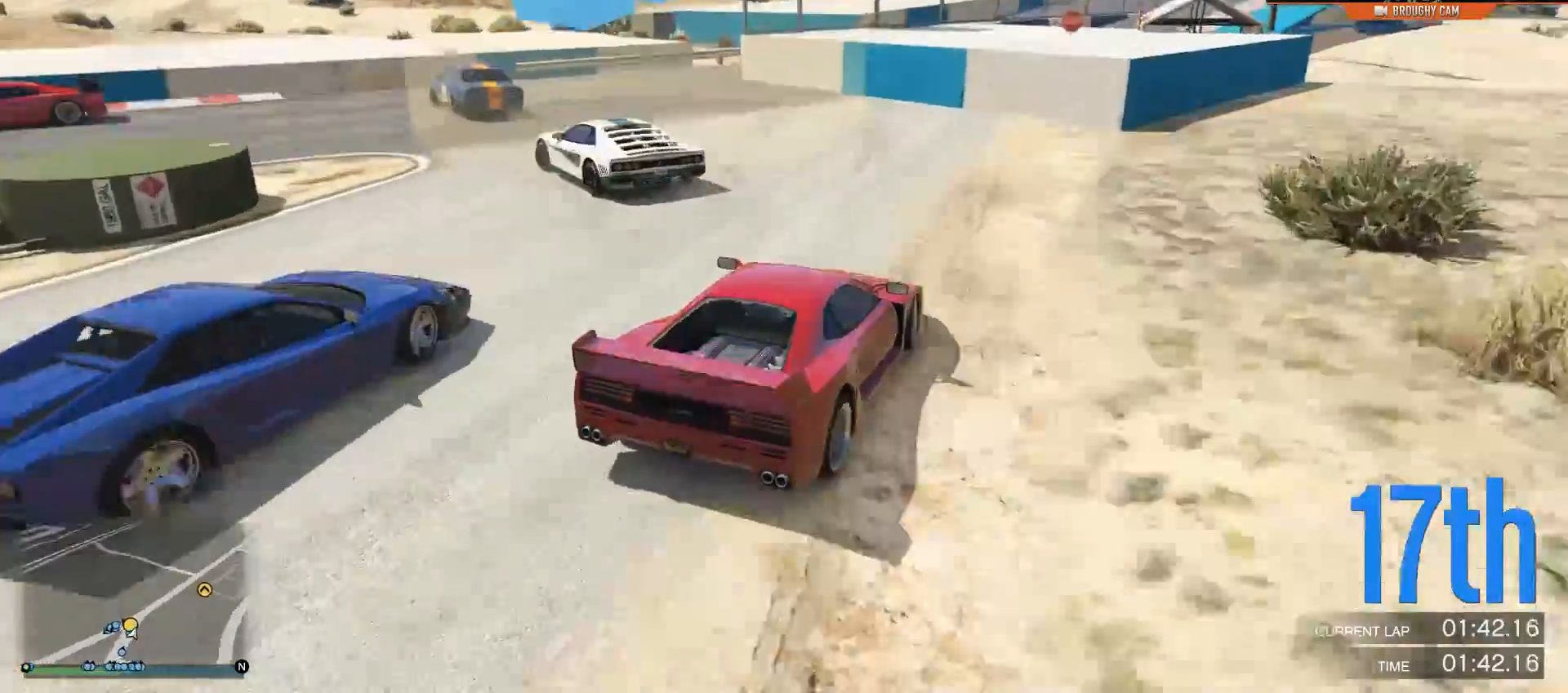
{"buttons": ["L2"], "left_stick": "left", "right_stick": "down-left", "events": []}
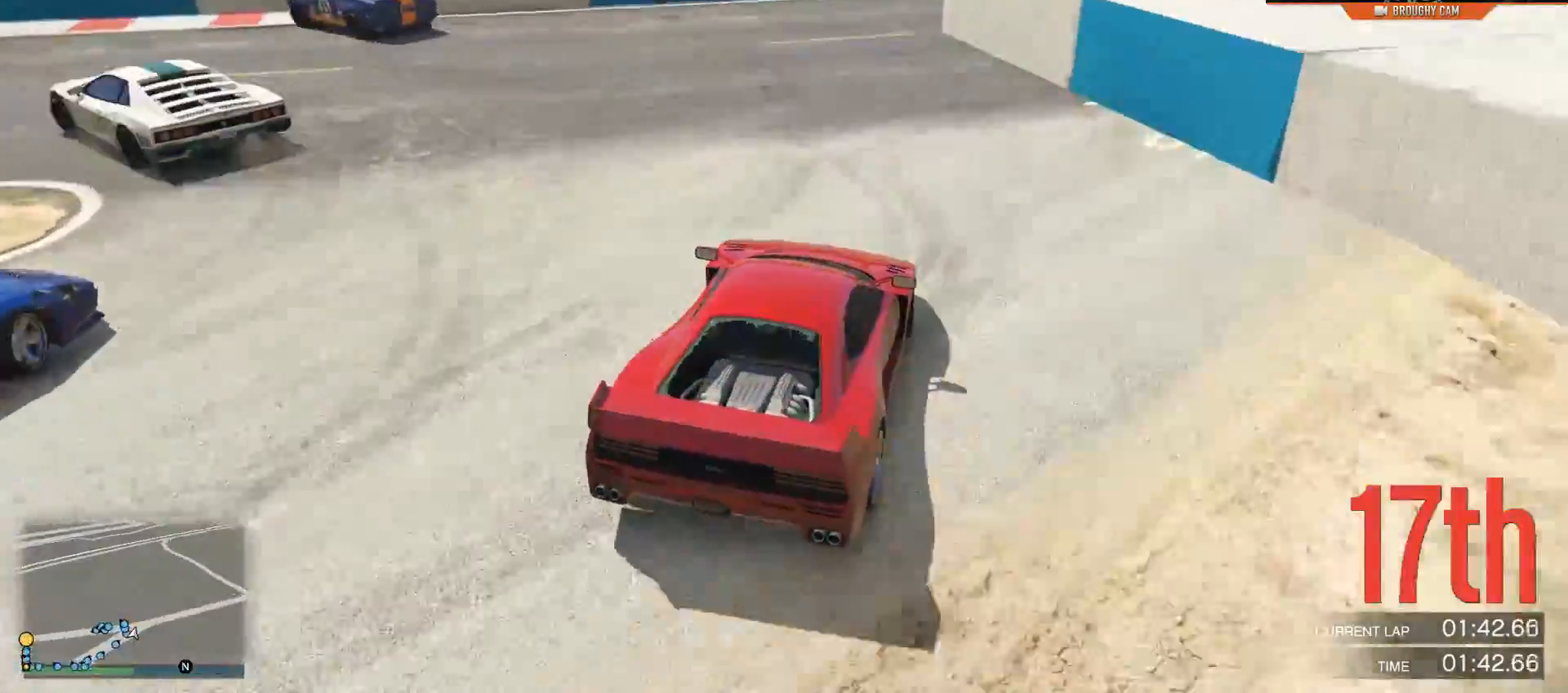
{"buttons": ["R2"], "left_stick": "left", "right_stick": "down-left", "events": [[50, "L2", "up"], [417, "R2", "down"]]}
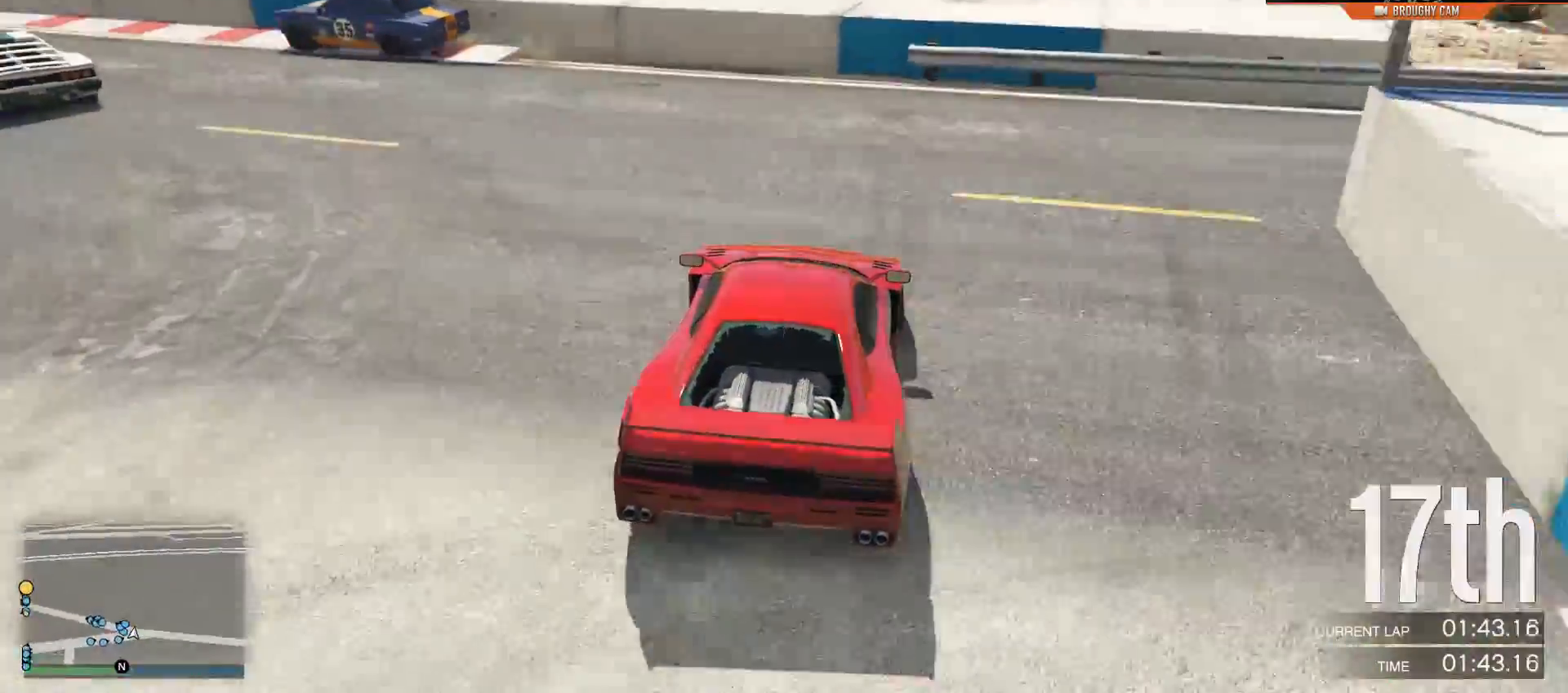
{"buttons": ["R2"], "left_stick": "center", "right_stick": "down-left", "events": [[84, "R2", "up"], [201, "R2", "down"], [267, "right_stick", "left"], [417, "right_stick", "down-left"], [434, "left_stick", "center"]]}
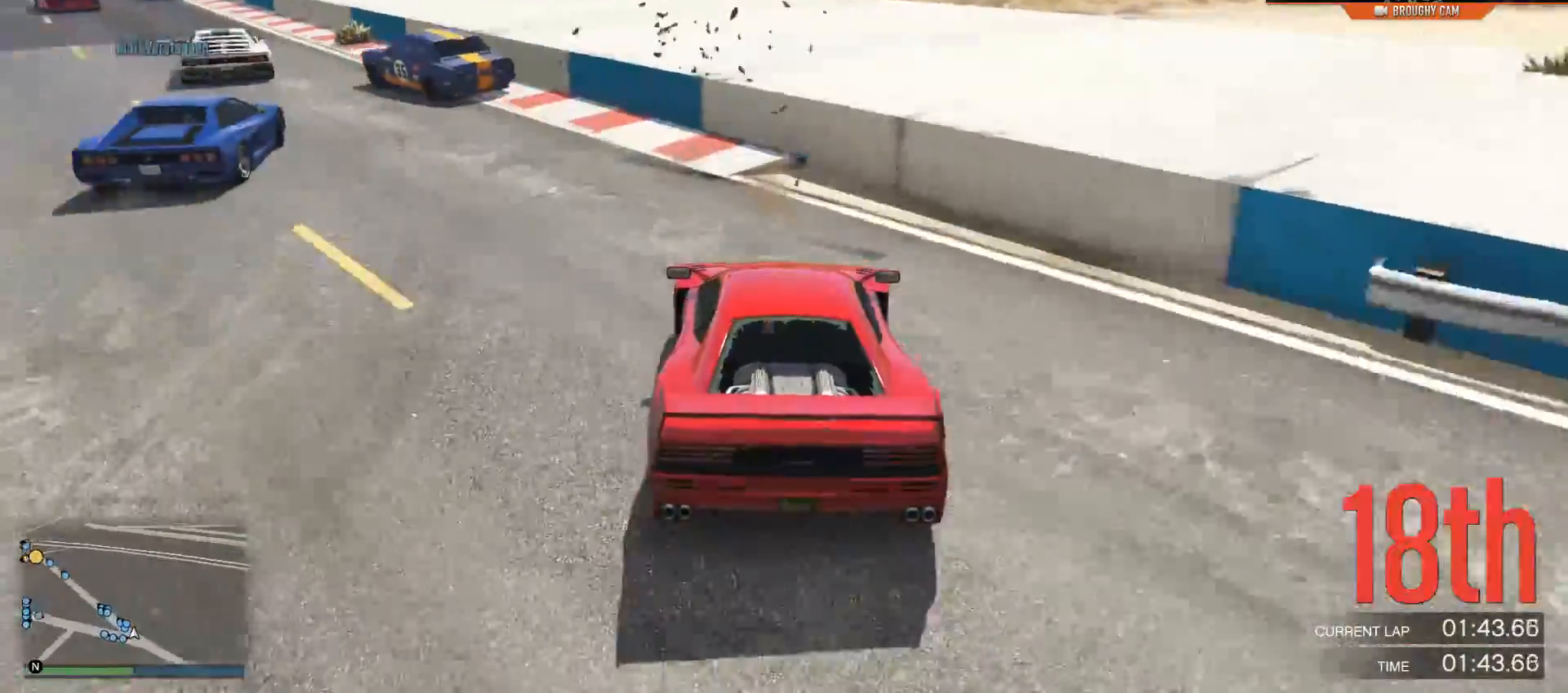
{"buttons": ["R2"], "left_stick": "up-left", "right_stick": "left", "events": [[33, "left_stick", "left"], [233, "left_stick", "up-left"], [334, "left_stick", "center"], [467, "left_stick", "up-left"], [467, "right_stick", "left"]]}
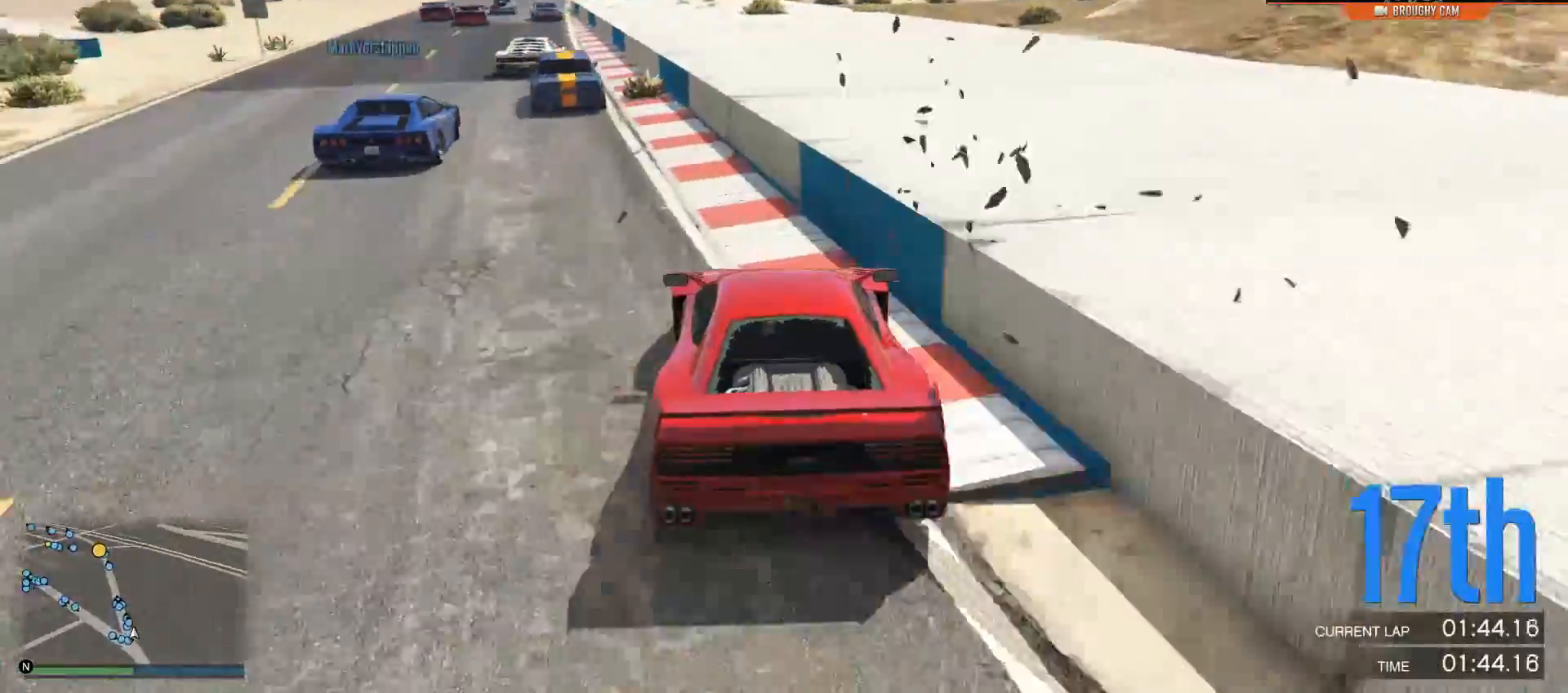
{"buttons": ["R2"], "left_stick": "left", "right_stick": "center", "events": [[67, "right_stick", "center"], [134, "left_stick", "center"], [467, "left_stick", "left"]]}
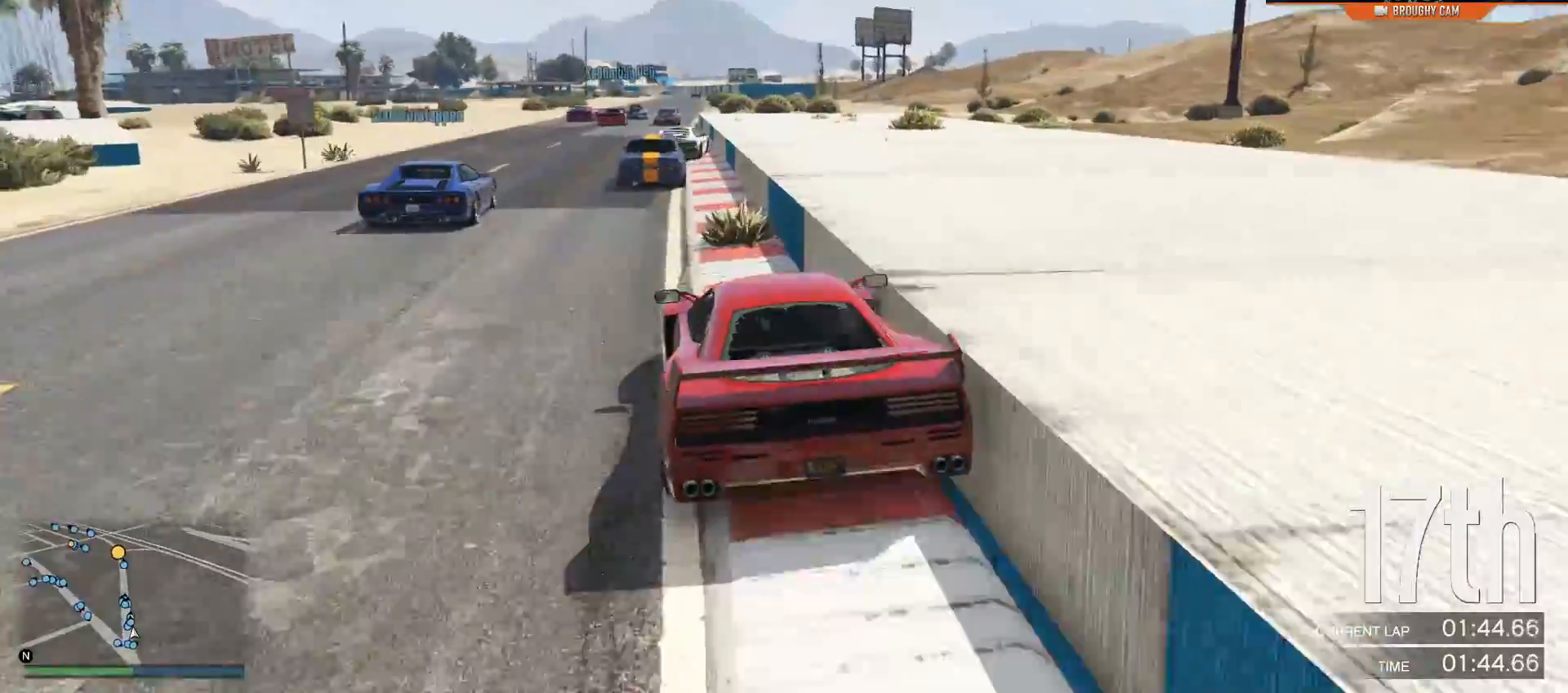
{"buttons": ["R2"], "left_stick": "center", "right_stick": "center", "events": [[83, "left_stick", "center"], [250, "left_stick", "right"], [384, "left_stick", "center"]]}